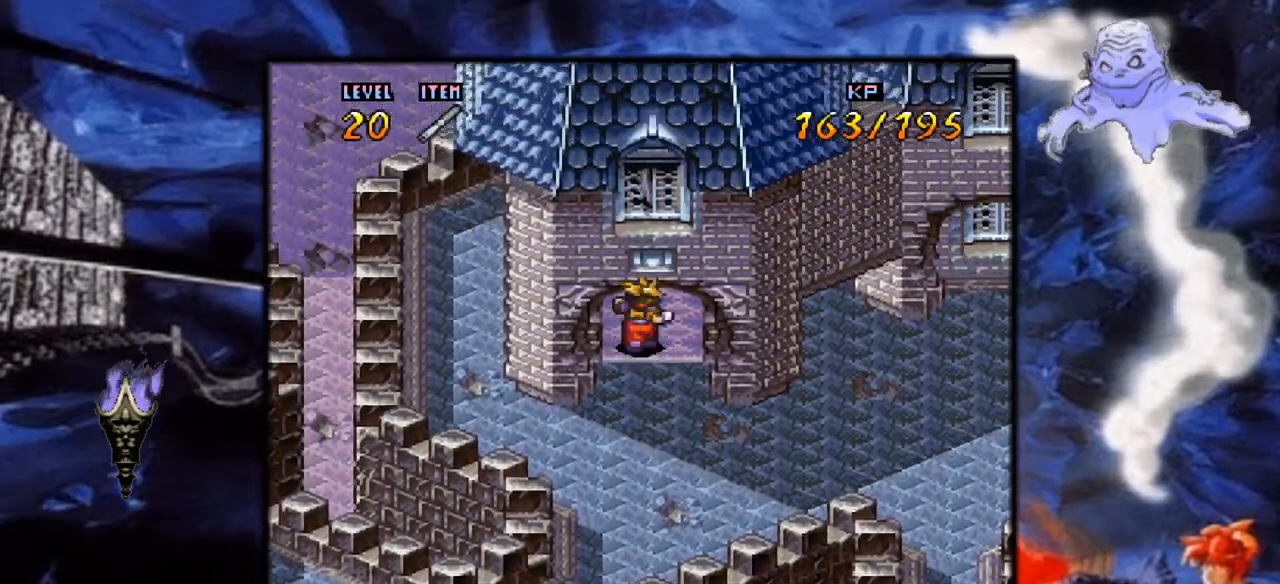
Gameplay with a controller (Nintendo layout); each line is a JSON object with the inputs held at the frame after it. "events" lists button and stick changes between this image and that frame as [ms after this image, input, new state], when the widget could be followed in between. Not read: L3 R1 R3.
{"buttons": ["Y"], "events": [[100, "DPAD_UP", "up"]]}
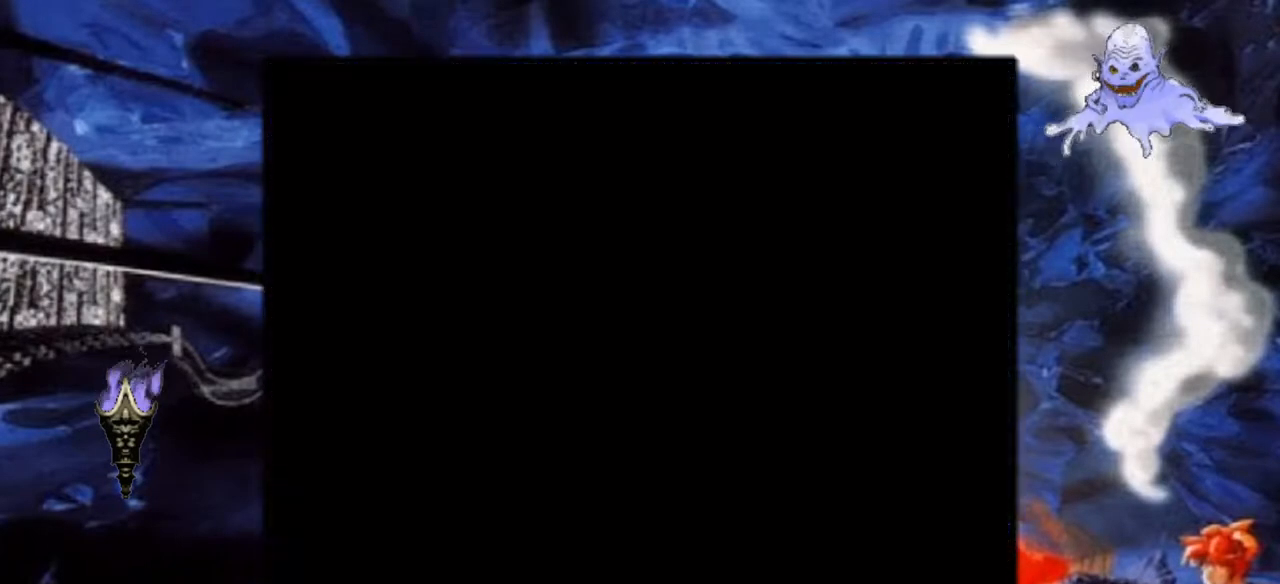
{"buttons": ["Y"], "events": []}
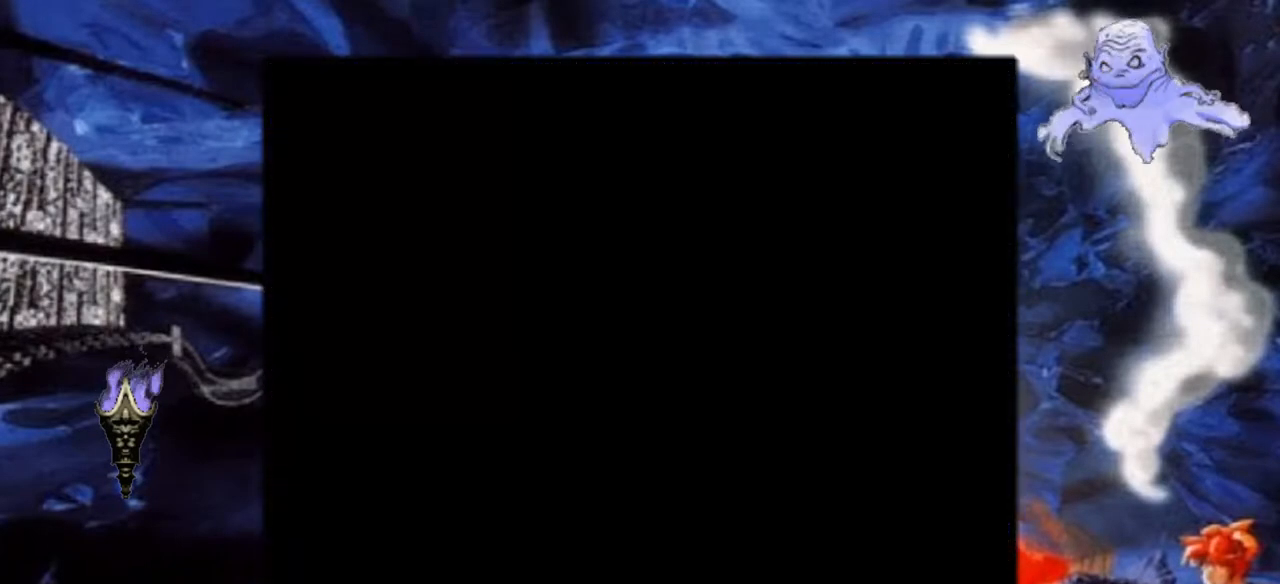
{"buttons": ["Y"], "events": []}
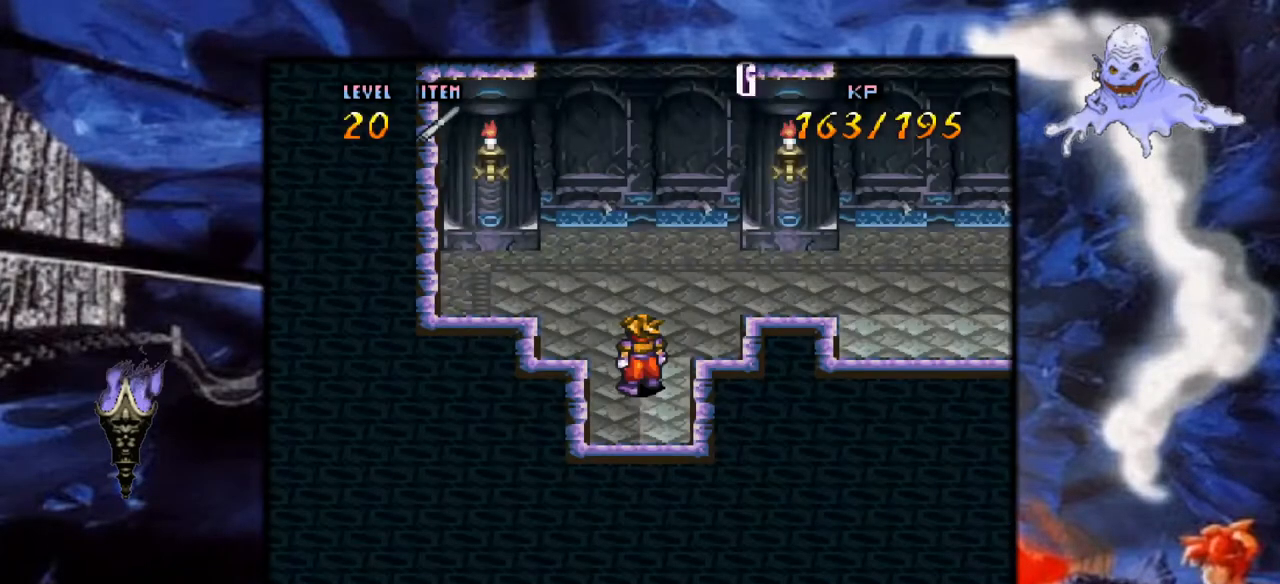
{"buttons": ["Y", "DPAD_RIGHT"], "events": [[133, "DPAD_UP", "down"], [400, "DPAD_UP", "up"], [417, "DPAD_RIGHT", "down"]]}
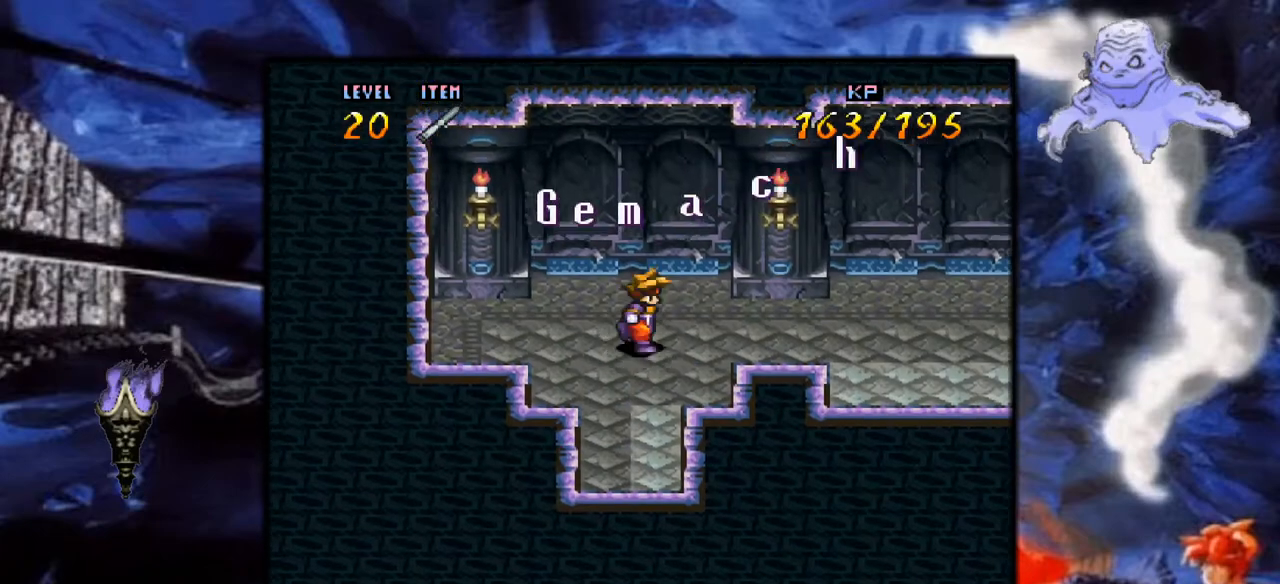
{"buttons": ["Y", "DPAD_RIGHT"], "events": []}
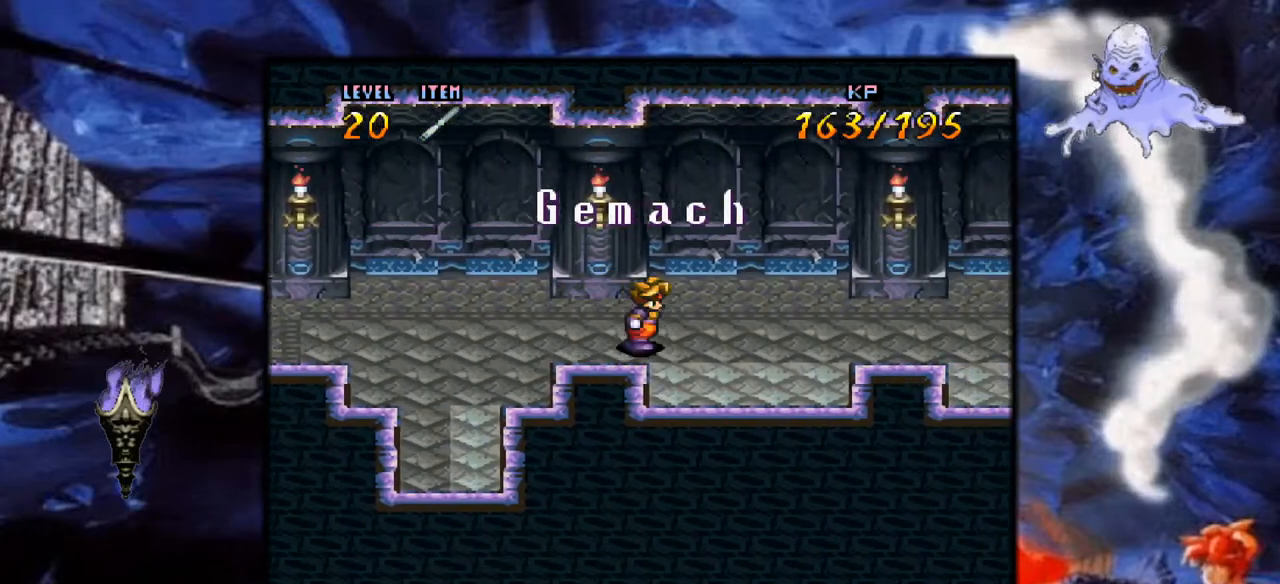
{"buttons": ["Y", "DPAD_RIGHT"], "events": []}
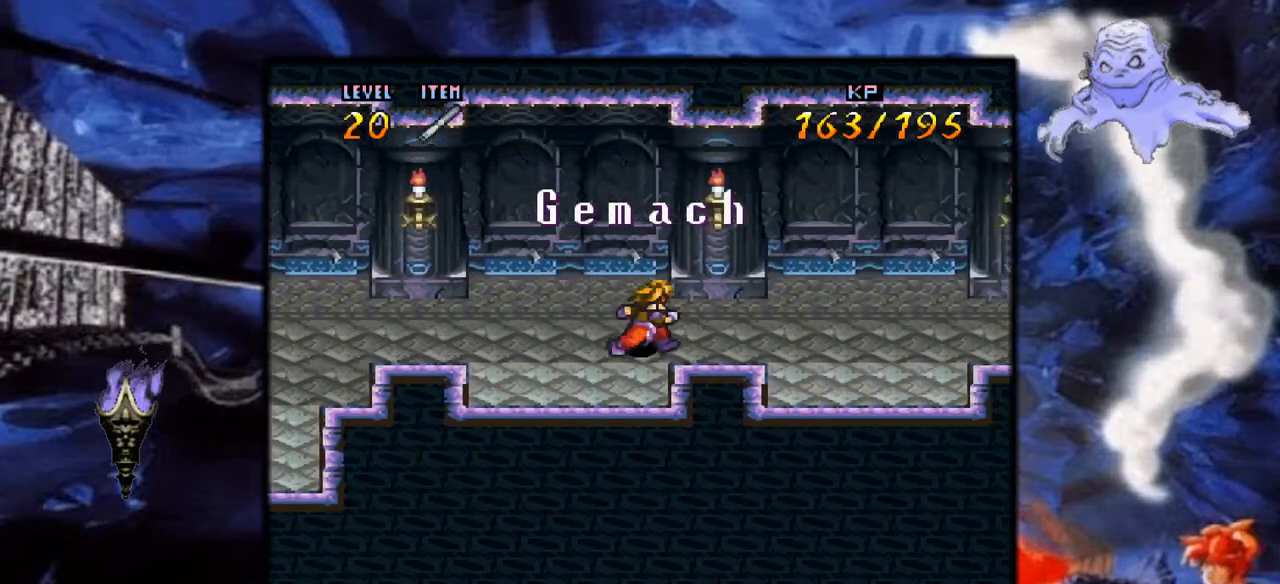
{"buttons": ["Y", "DPAD_RIGHT"], "events": []}
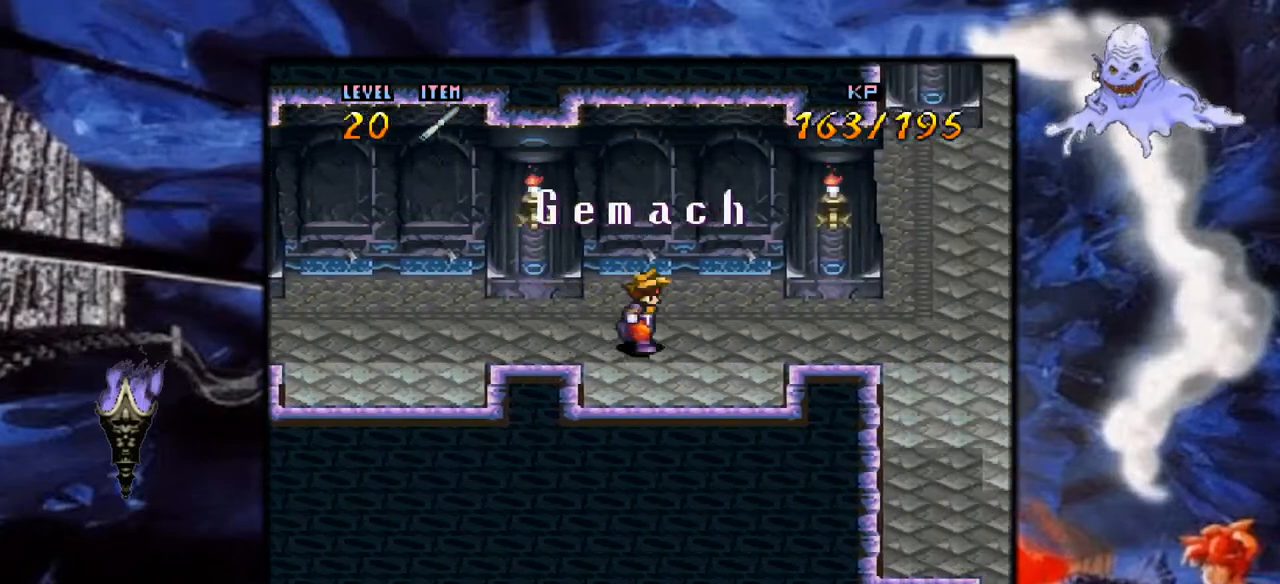
{"buttons": ["Y", "DPAD_RIGHT"], "events": []}
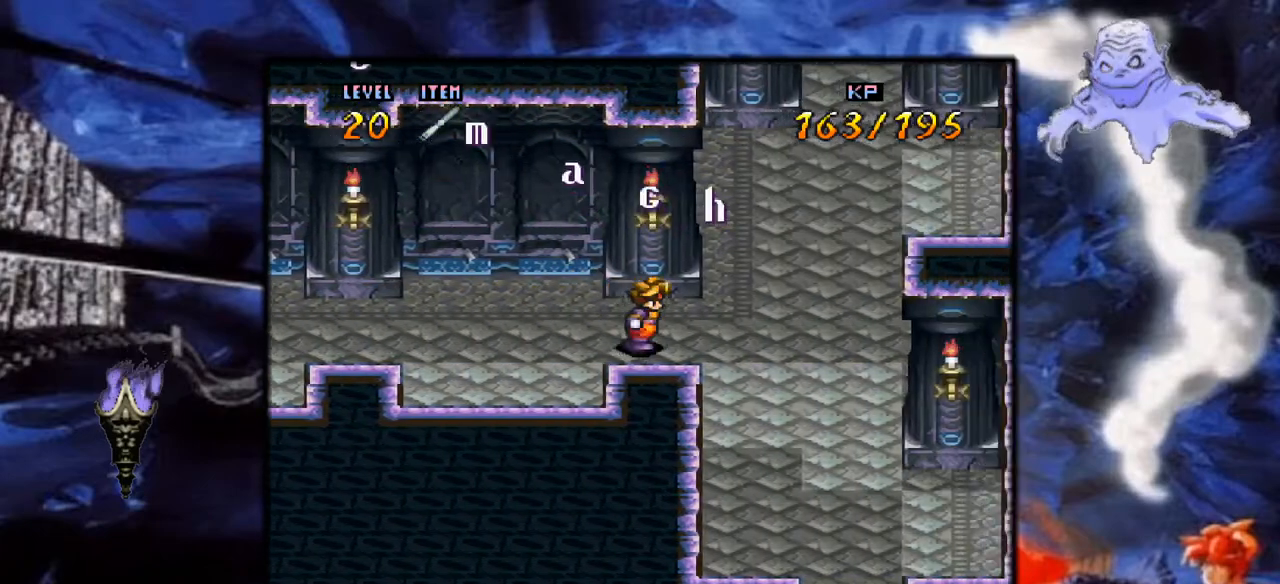
{"buttons": ["Y", "DPAD_UP"], "events": [[350, "DPAD_RIGHT", "up"], [483, "DPAD_UP", "down"]]}
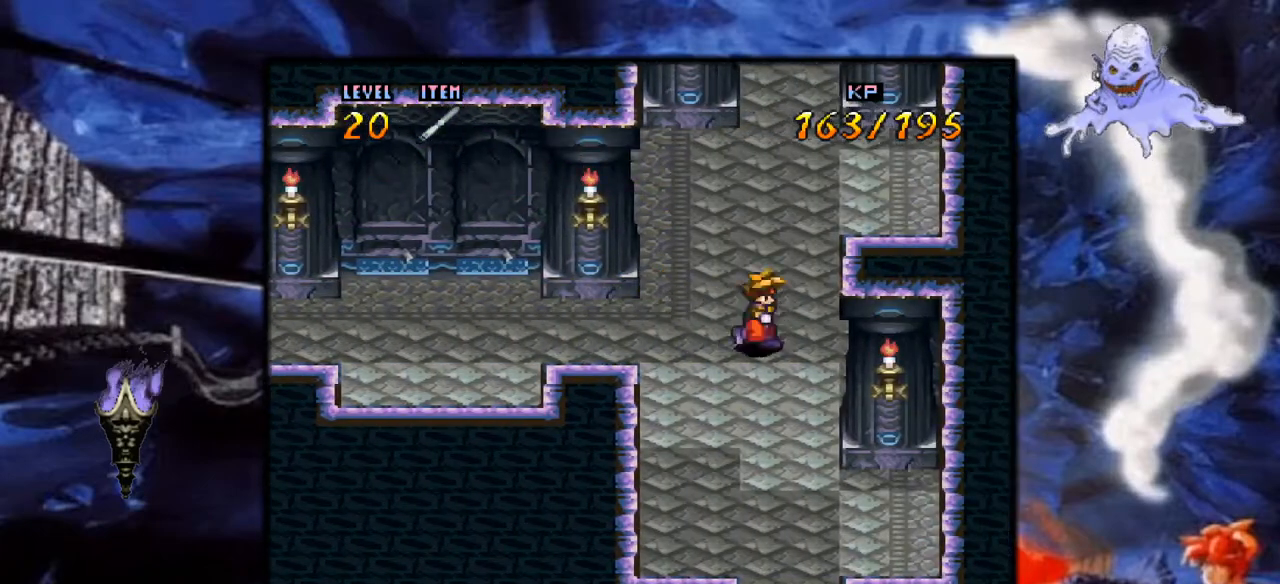
{"buttons": ["Y"], "events": [[500, "DPAD_UP", "up"]]}
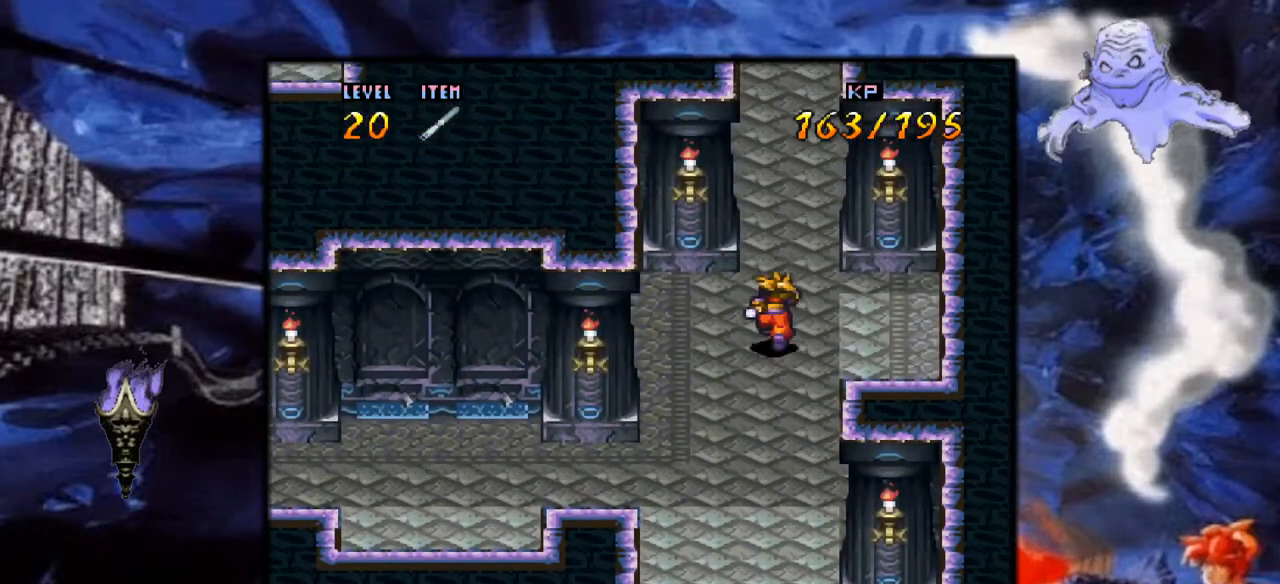
{"buttons": ["Y", "DPAD_UP"], "events": [[33, "DPAD_UP", "down"]]}
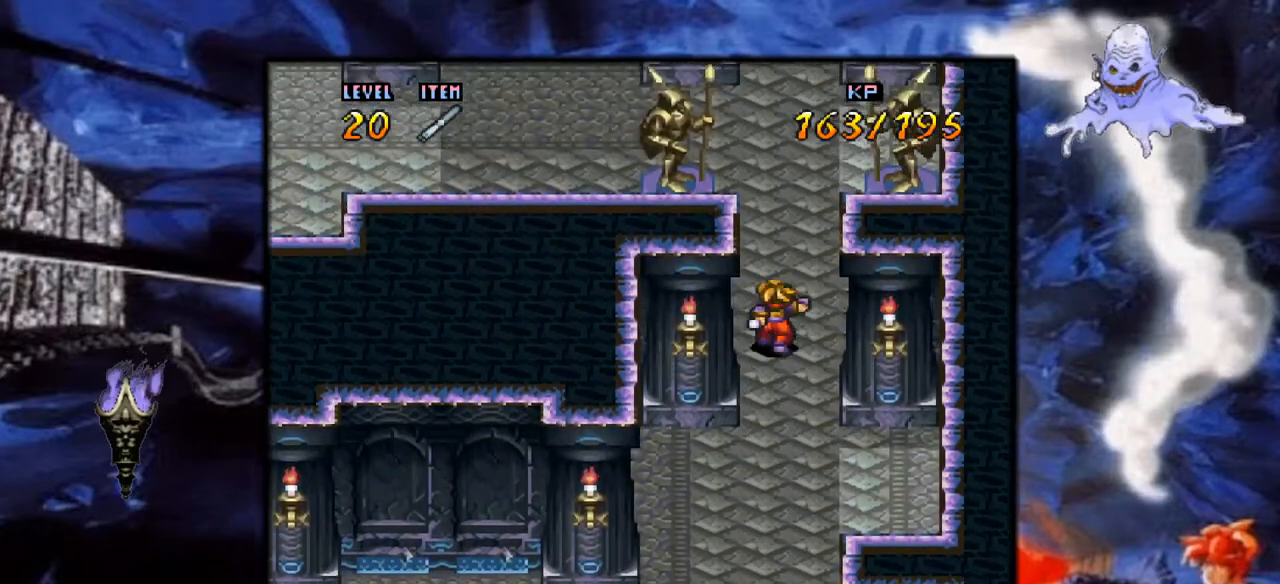
{"buttons": ["Y", "DPAD_UP"], "events": []}
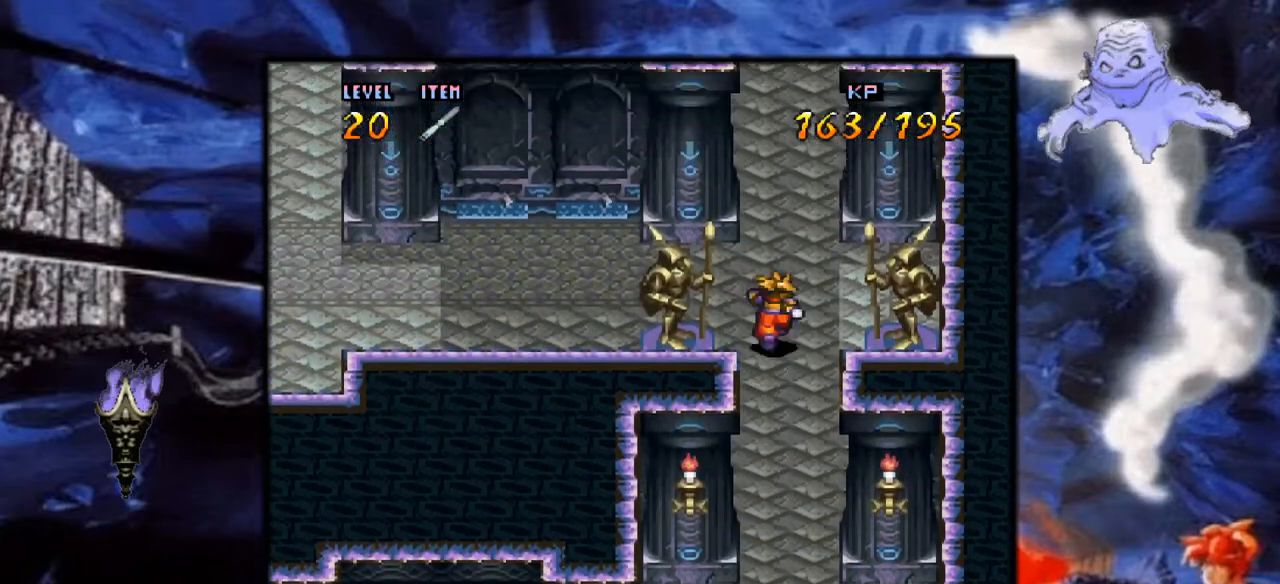
{"buttons": ["Y", "DPAD_LEFT"], "events": [[50, "DPAD_LEFT", "down"], [67, "DPAD_UP", "up"]]}
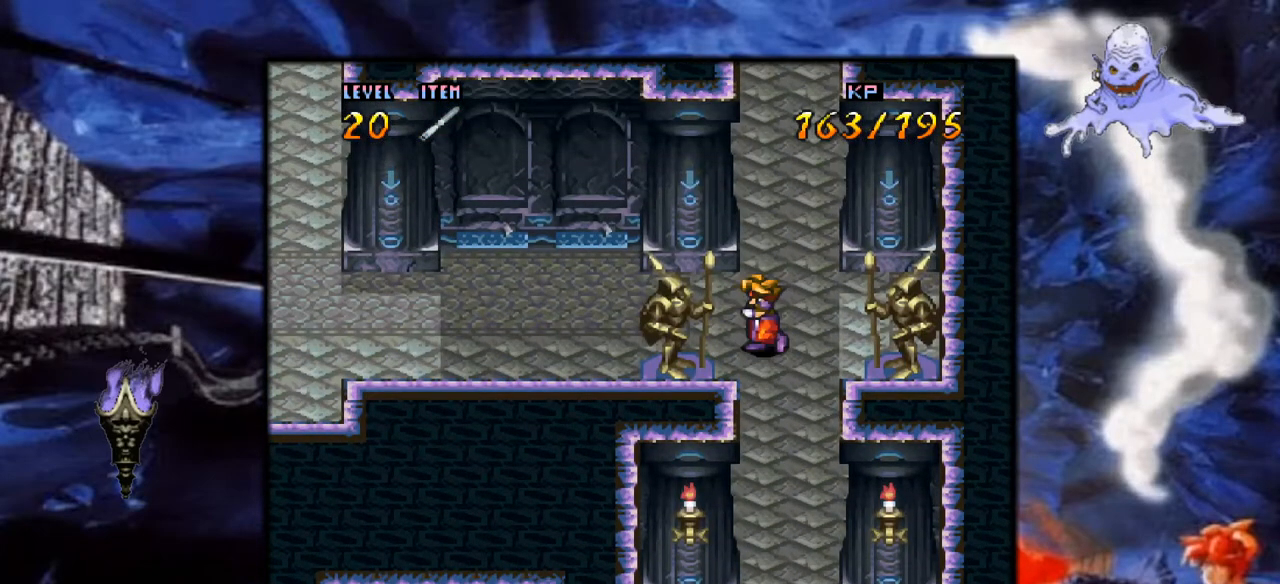
{"buttons": ["Y", "DPAD_LEFT"], "events": [[33, "DPAD_UP", "down"], [200, "DPAD_UP", "up"]]}
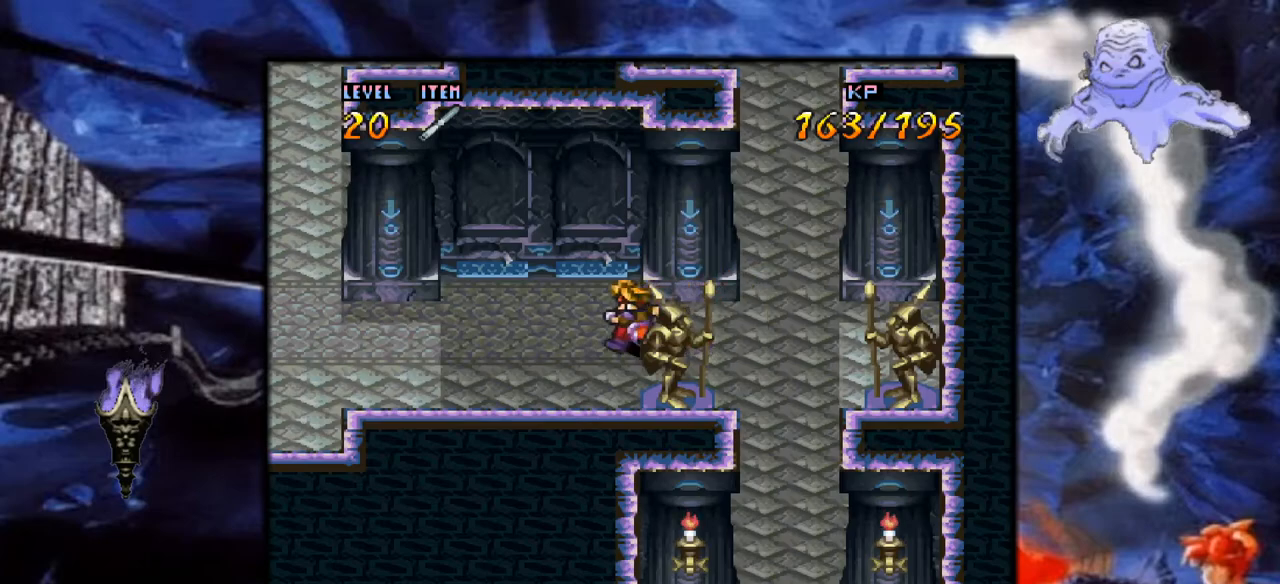
{"buttons": ["Y", "DPAD_LEFT"], "events": []}
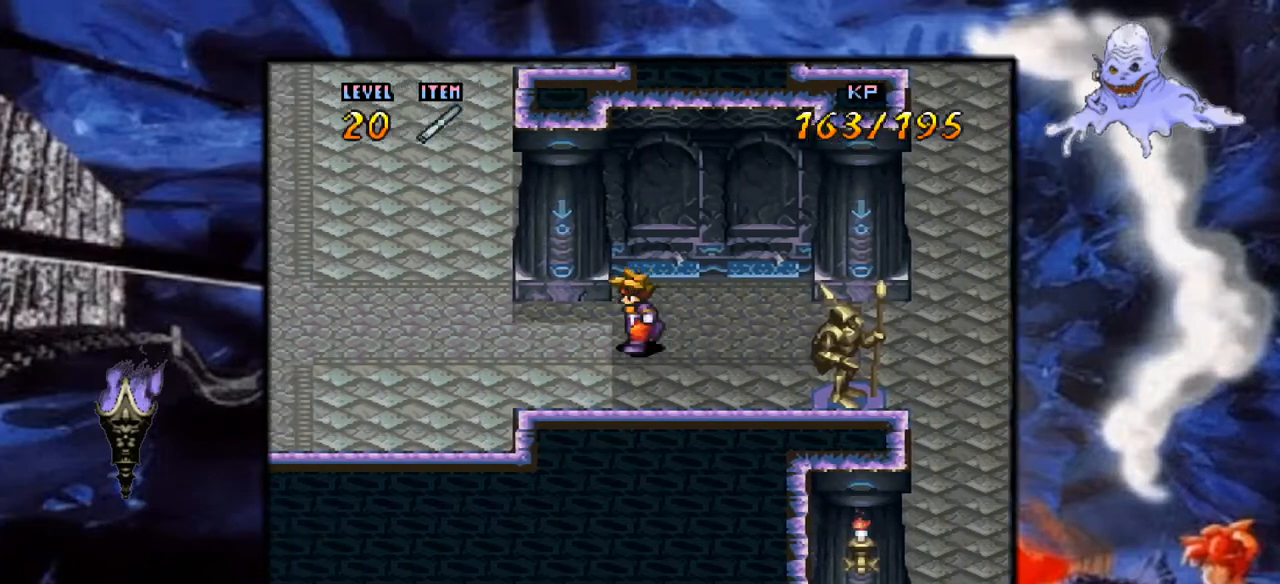
{"buttons": ["Y", "DPAD_LEFT"], "events": []}
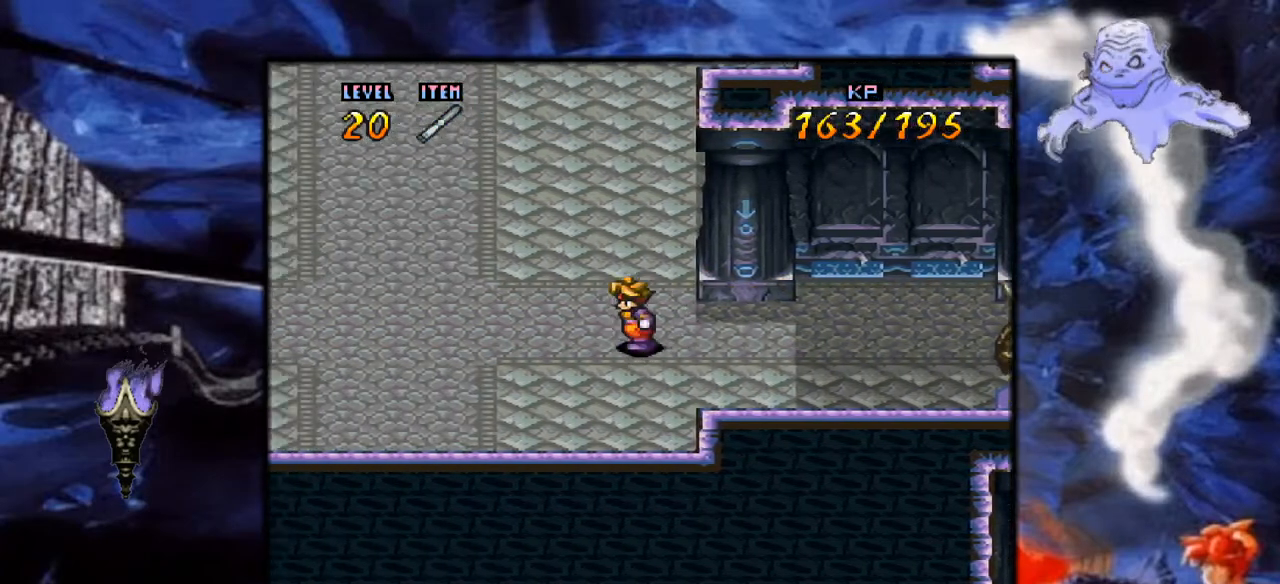
{"buttons": ["Y", "DPAD_LEFT"], "events": []}
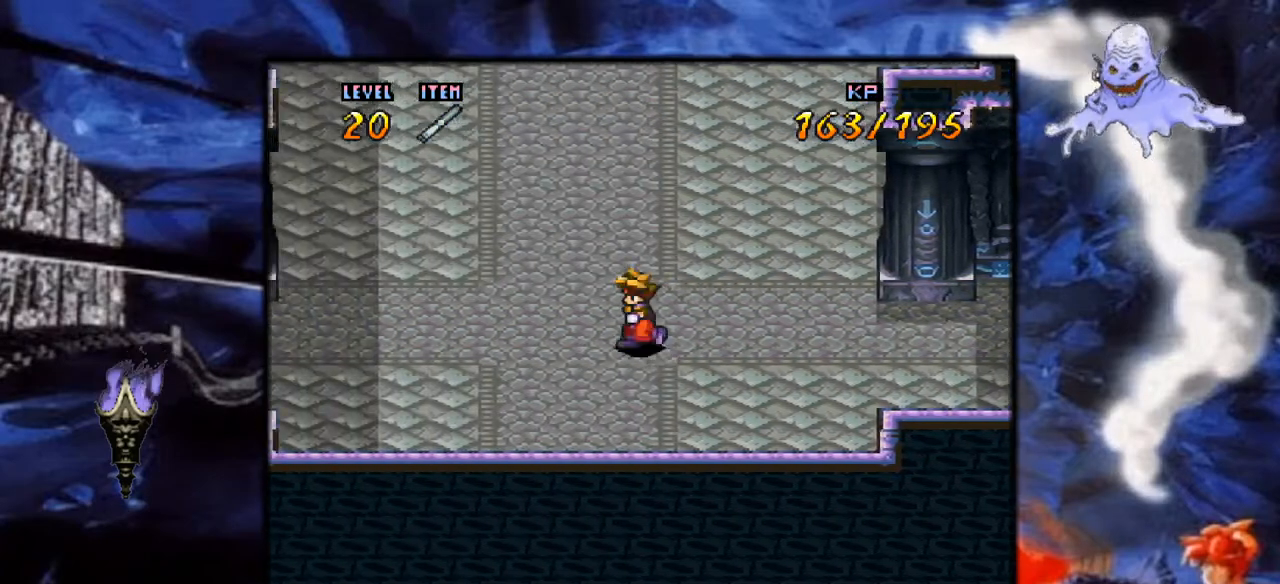
{"buttons": ["Y", "DPAD_LEFT"], "events": []}
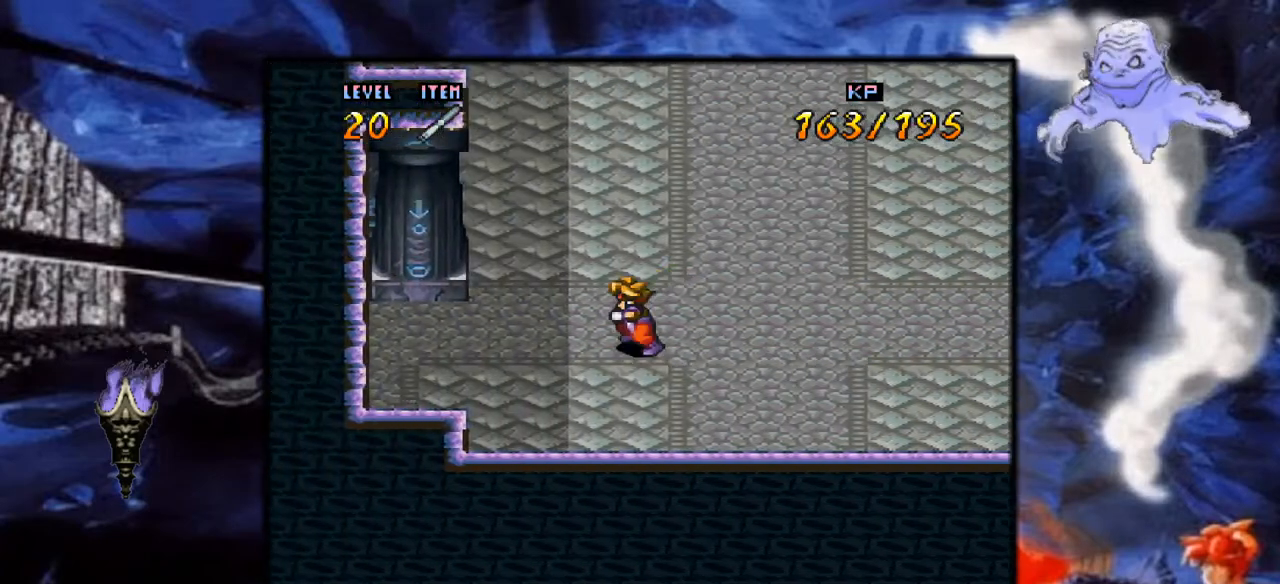
{"buttons": ["Y", "DPAD_UP", "DPAD_RIGHT"], "events": [[150, "DPAD_LEFT", "up"], [283, "DPAD_RIGHT", "down"], [433, "DPAD_UP", "down"]]}
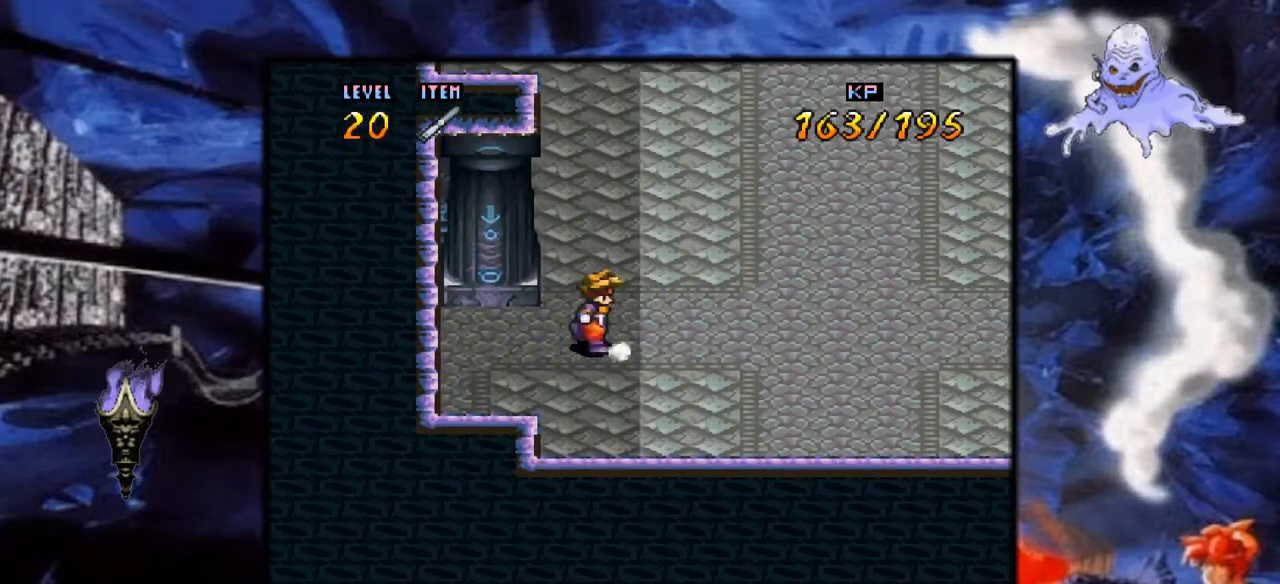
{"buttons": ["Y", "DPAD_UP", "DPAD_RIGHT"], "events": [[33, "DPAD_RIGHT", "up"], [167, "DPAD_RIGHT", "down"]]}
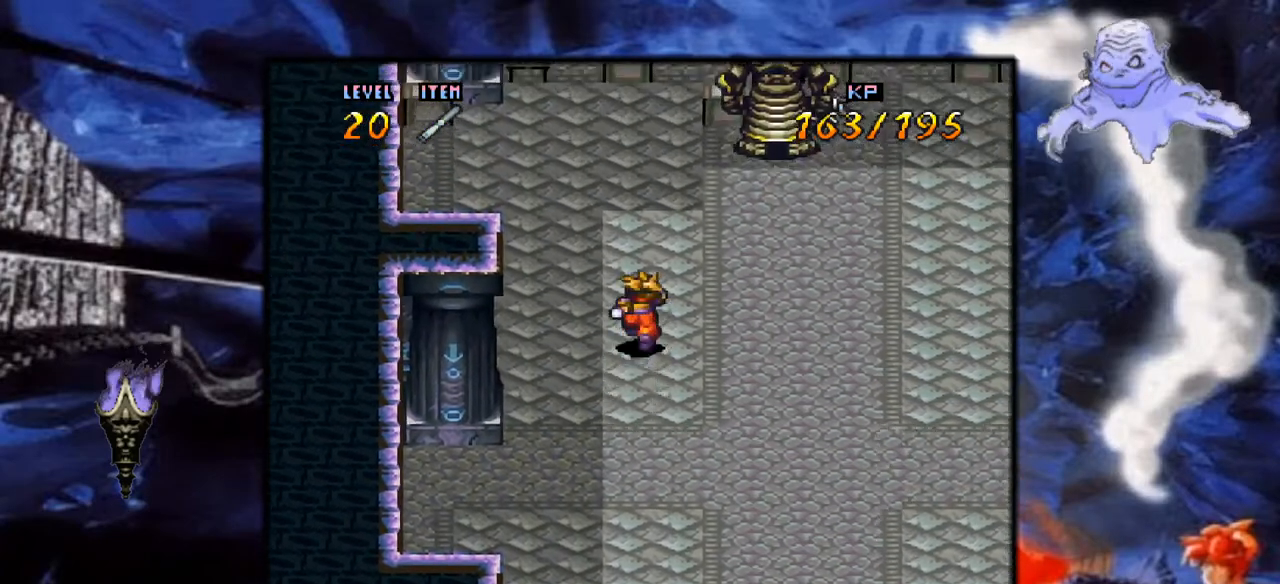
{"buttons": ["B", "DPAD_UP"], "events": [[17, "DPAD_UP", "up"], [267, "DPAD_UP", "down"], [300, "DPAD_RIGHT", "up"], [417, "B", "down"], [417, "Y", "up"]]}
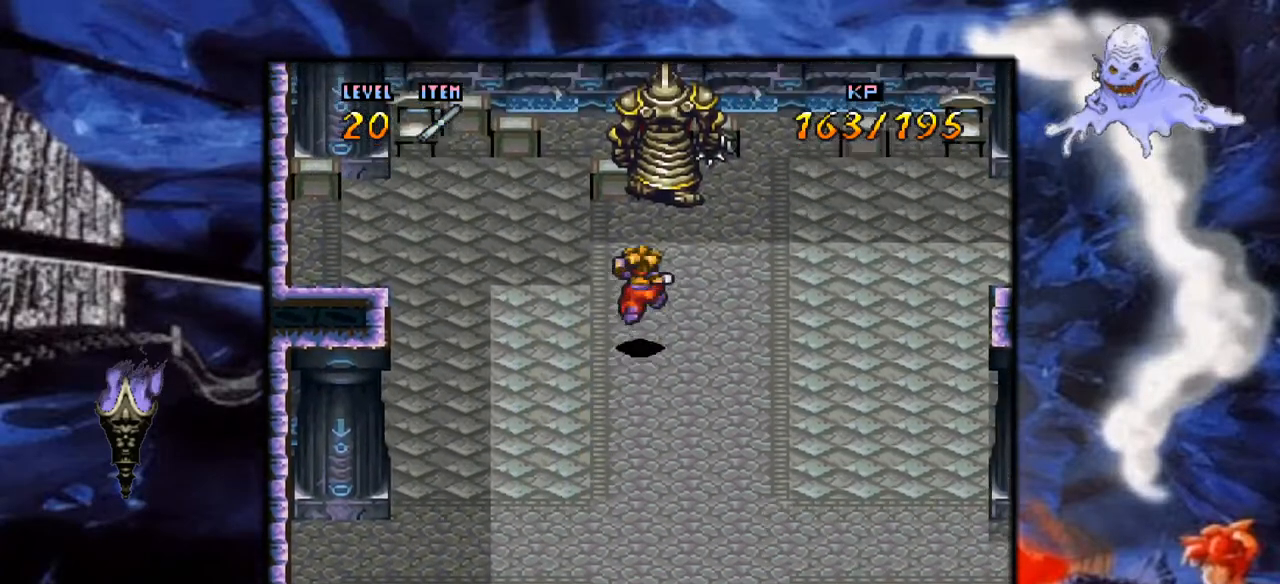
{"buttons": ["A"], "events": [[50, "A", "down"], [50, "B", "up"], [183, "A", "up"], [233, "DPAD_UP", "up"], [283, "A", "down"], [417, "A", "up"], [483, "A", "down"]]}
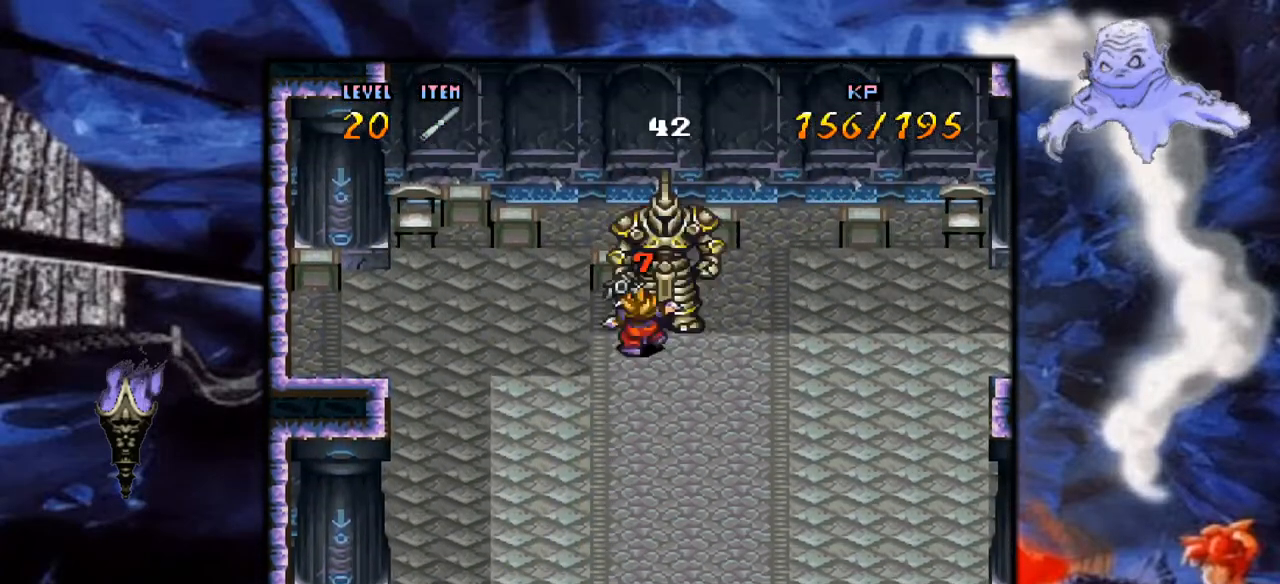
{"buttons": ["A"], "events": [[117, "A", "up"], [200, "A", "down"], [317, "A", "up"], [417, "A", "down"]]}
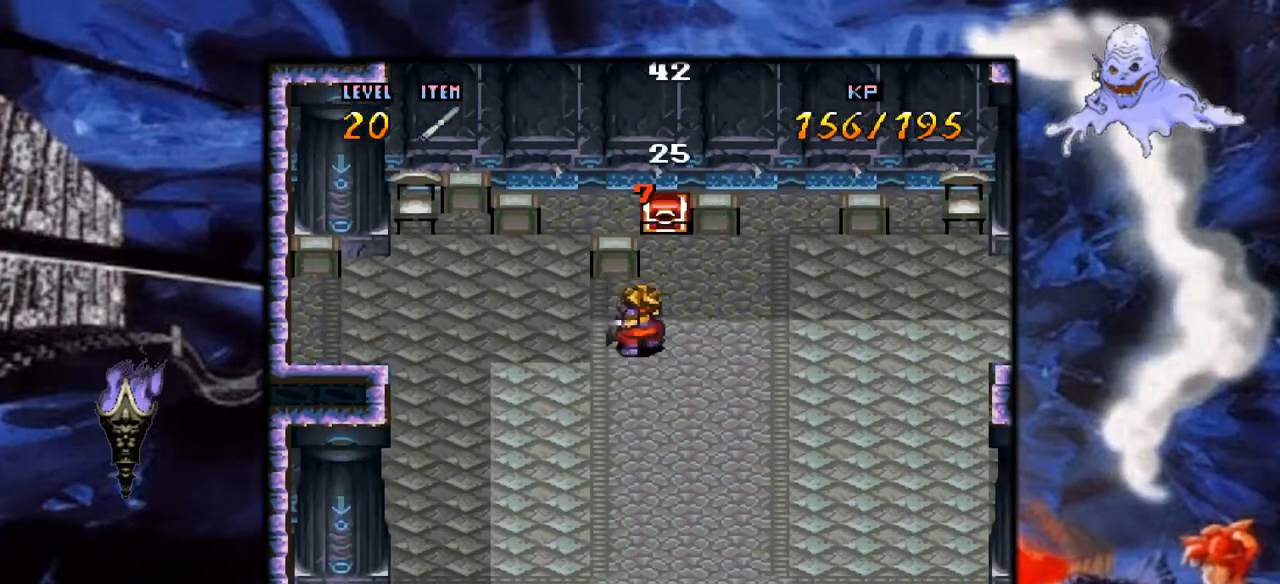
{"buttons": ["DPAD_DOWN"], "events": [[17, "A", "up"], [117, "A", "down"], [250, "A", "up"], [250, "DPAD_DOWN", "down"]]}
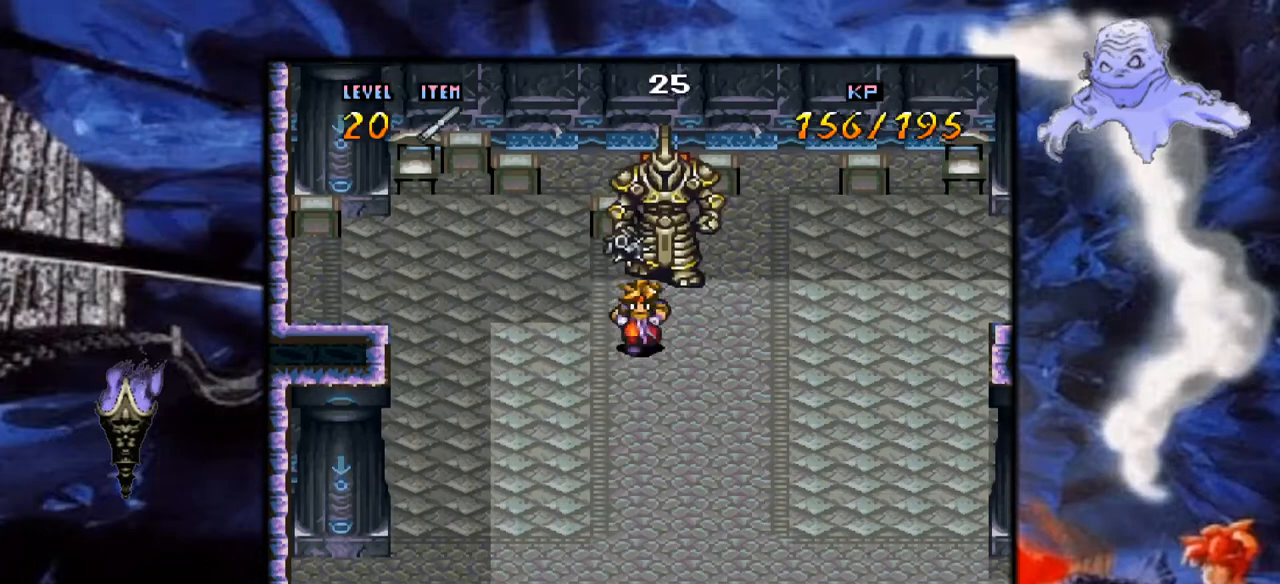
{"buttons": ["Y"], "events": [[183, "Y", "down"], [367, "DPAD_DOWN", "up"]]}
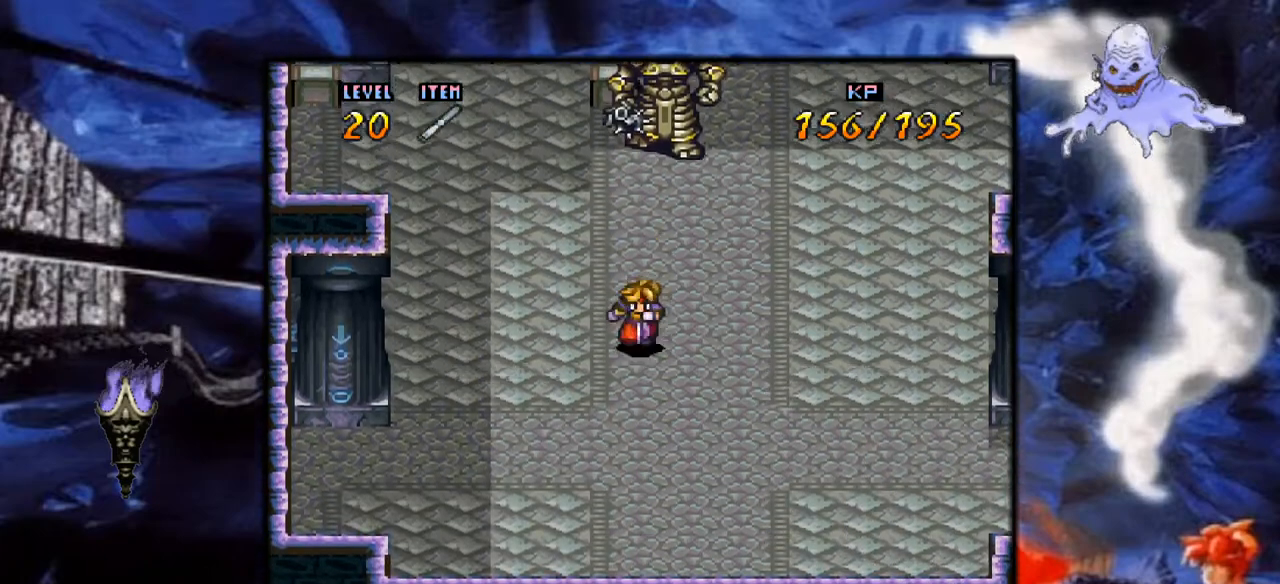
{"buttons": ["A"], "events": [[33, "DPAD_UP", "down"], [350, "Y", "up"], [400, "A", "down"], [433, "DPAD_UP", "up"]]}
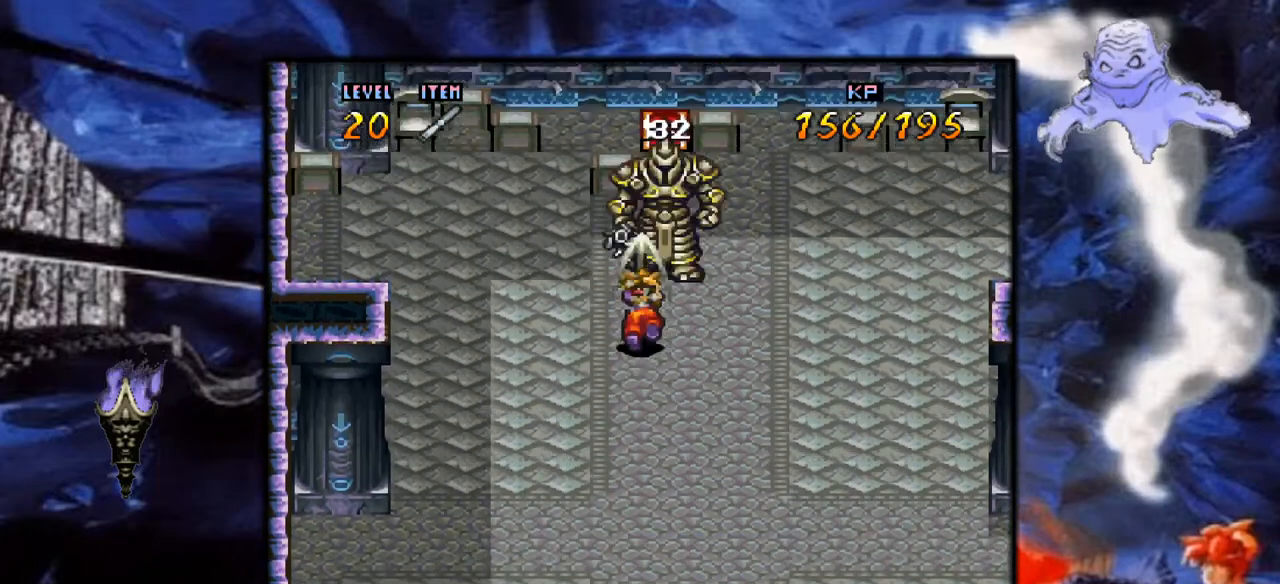
{"buttons": ["DPAD_LEFT"], "events": [[50, "A", "up"], [100, "A", "down"], [250, "A", "up"], [317, "A", "down"], [467, "A", "up"], [500, "DPAD_LEFT", "down"]]}
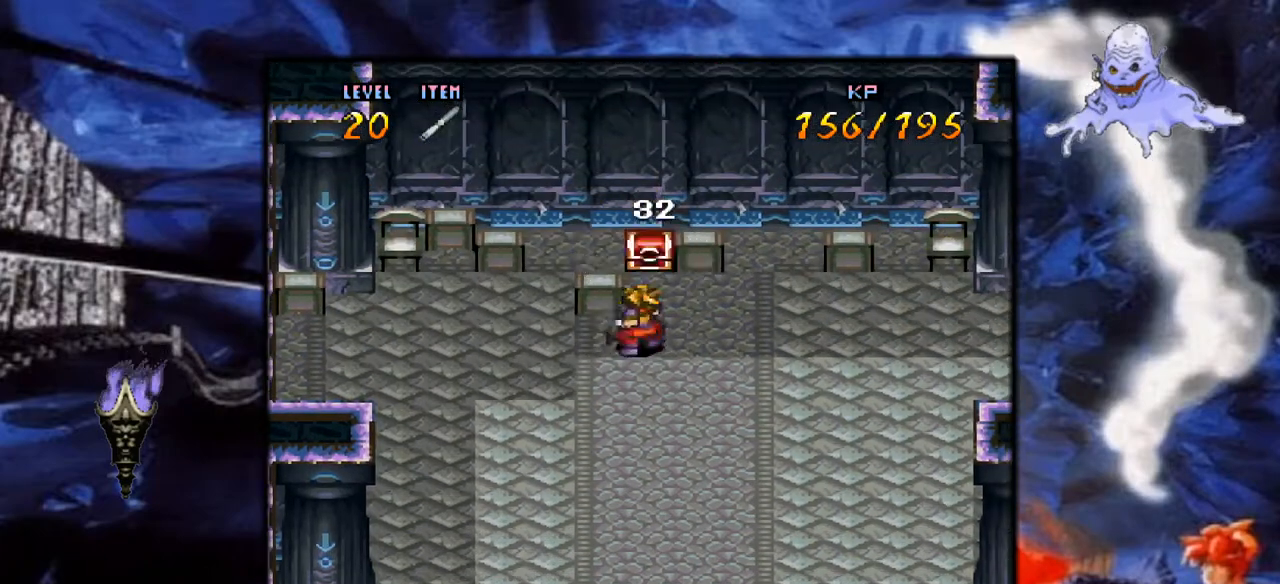
{"buttons": ["Y", "DPAD_LEFT"], "events": [[300, "Y", "down"]]}
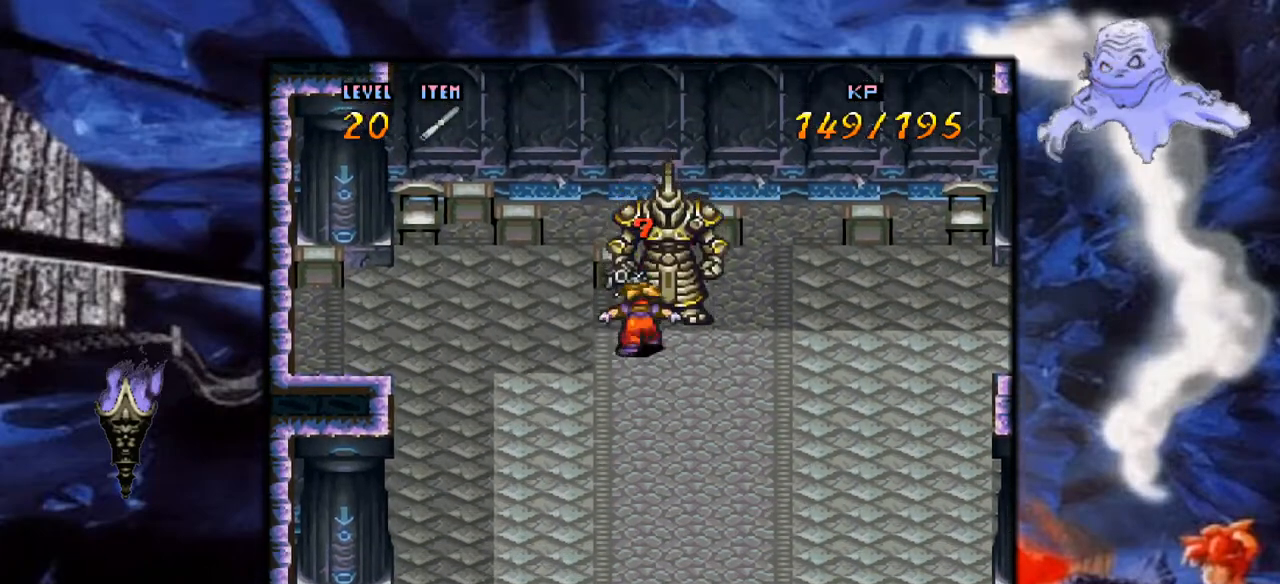
{"buttons": ["Y", "DPAD_LEFT"], "events": []}
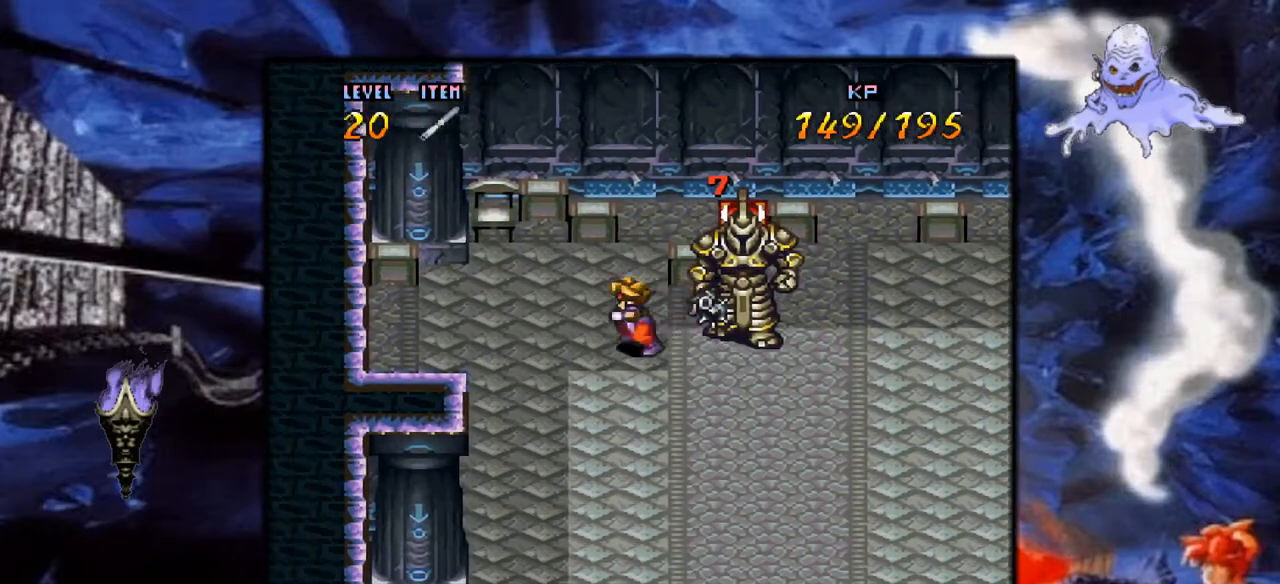
{"buttons": ["A", "DPAD_RIGHT"], "events": [[83, "DPAD_LEFT", "up"], [83, "Y", "up"], [150, "DPAD_RIGHT", "down"], [433, "A", "down"]]}